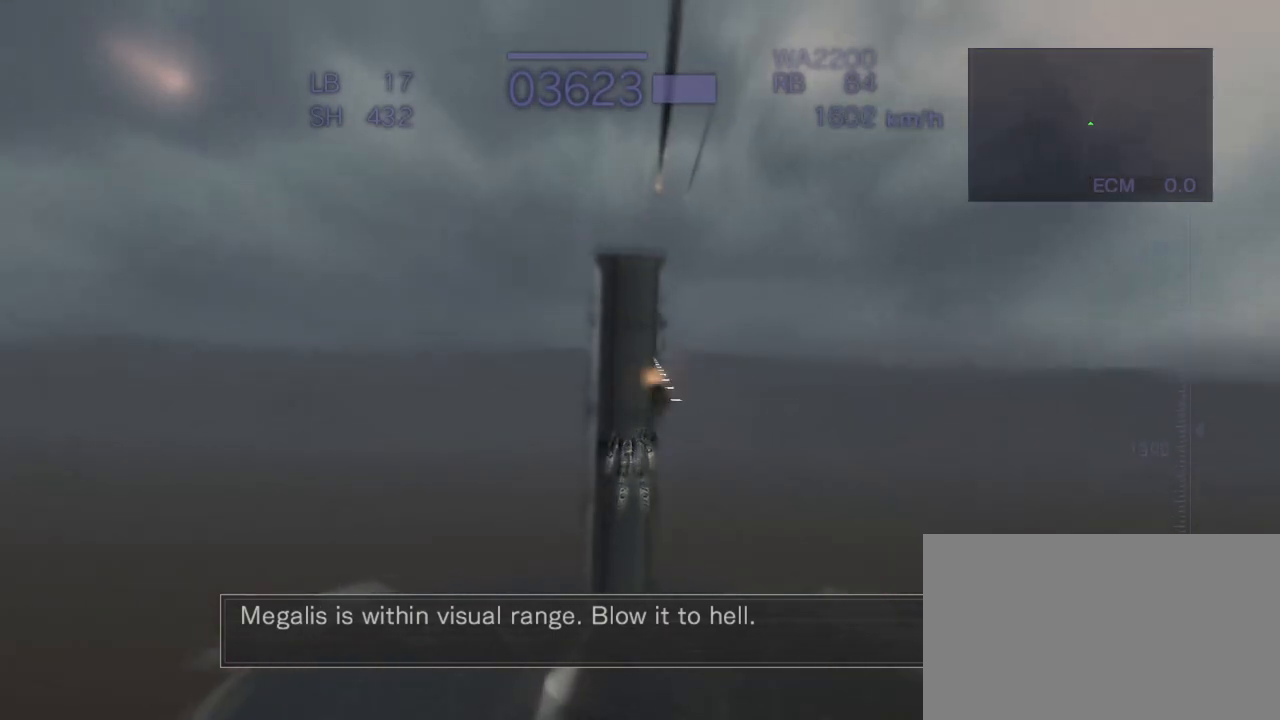
Gameplay with a controller (arcade stick); each line is a JSON object with the inputs held at the frame after it. "events" lists button and stick changes between this image and that frame as [ms after this image, input, new state], when the widget could be followed in between. Not read: L3 R3.
{"buttons": ["CROSS", "SQUARE", "R2"], "left_stick": "up", "events": [[200, "left_stick", "up-left"], [300, "SQUARE", "down"], [317, "left_stick", "up"]]}
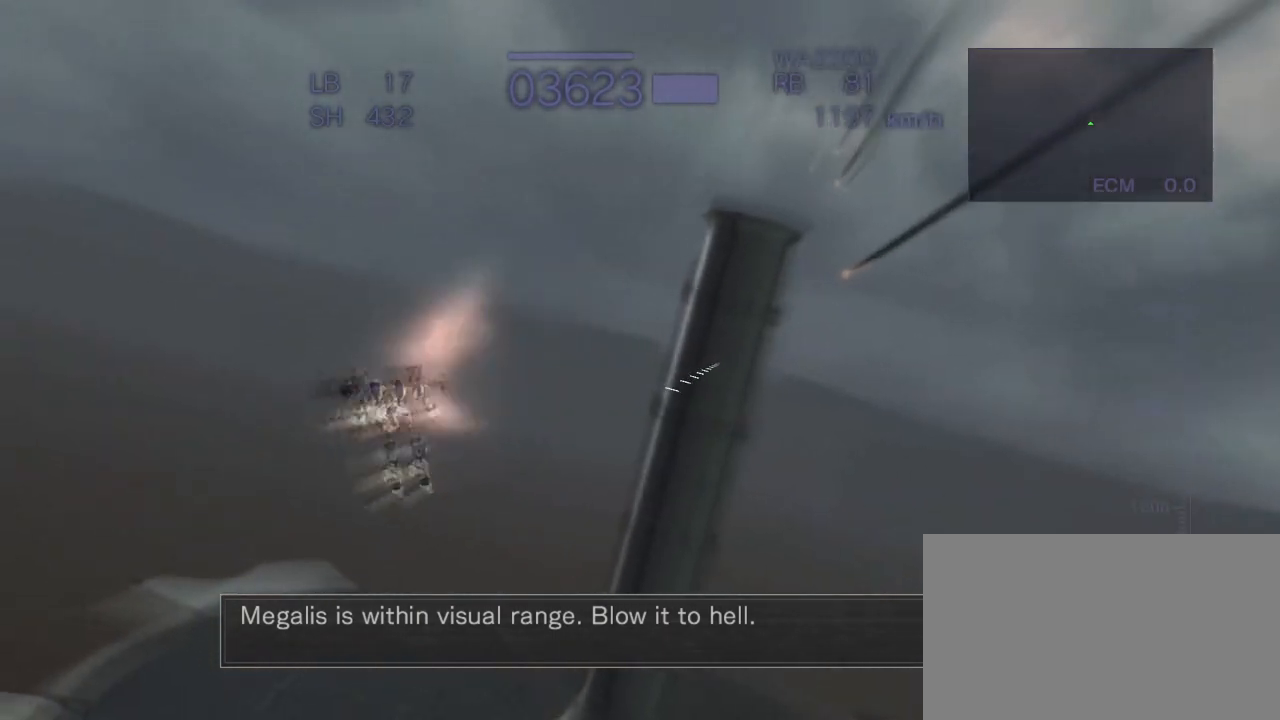
{"buttons": ["CROSS", "R2"], "left_stick": "right", "events": [[33, "left_stick", "center"], [100, "SQUARE", "up"], [333, "left_stick", "right"]]}
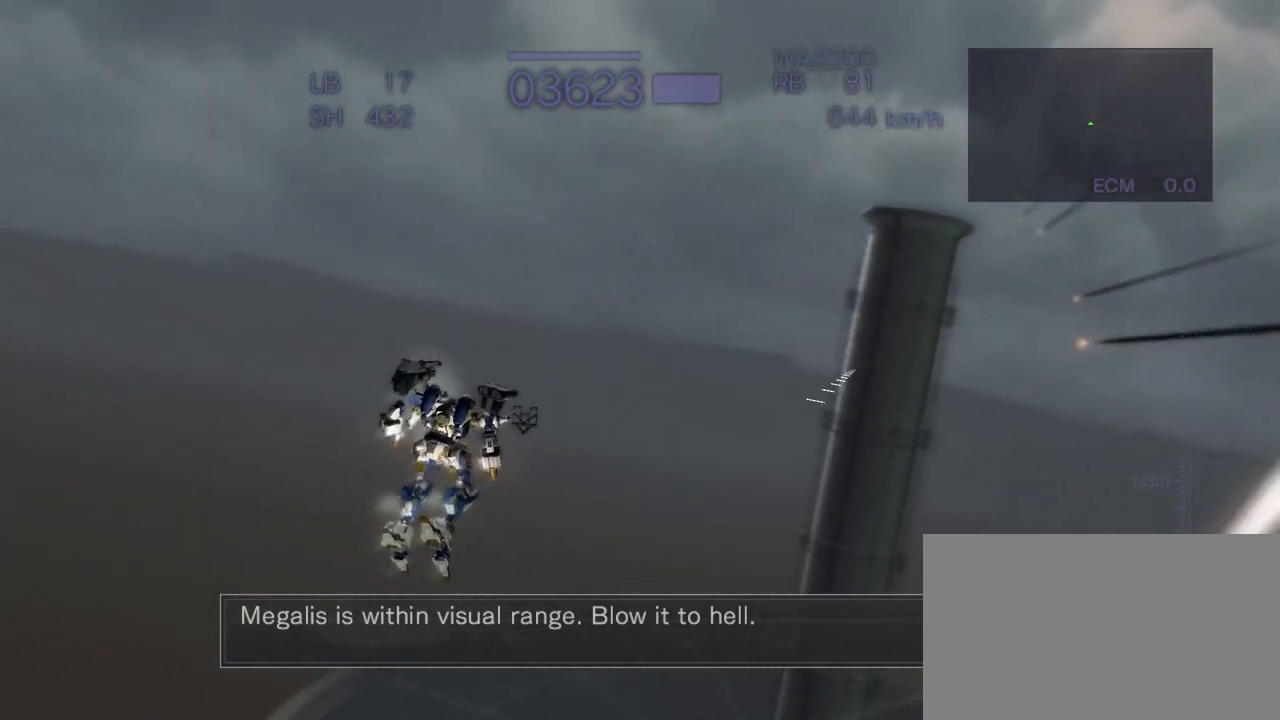
{"buttons": ["CROSS", "SQUARE", "R2"], "left_stick": "up", "events": [[33, "SQUARE", "down"], [217, "SQUARE", "up"], [317, "left_stick", "center"], [400, "left_stick", "up"], [467, "SQUARE", "down"]]}
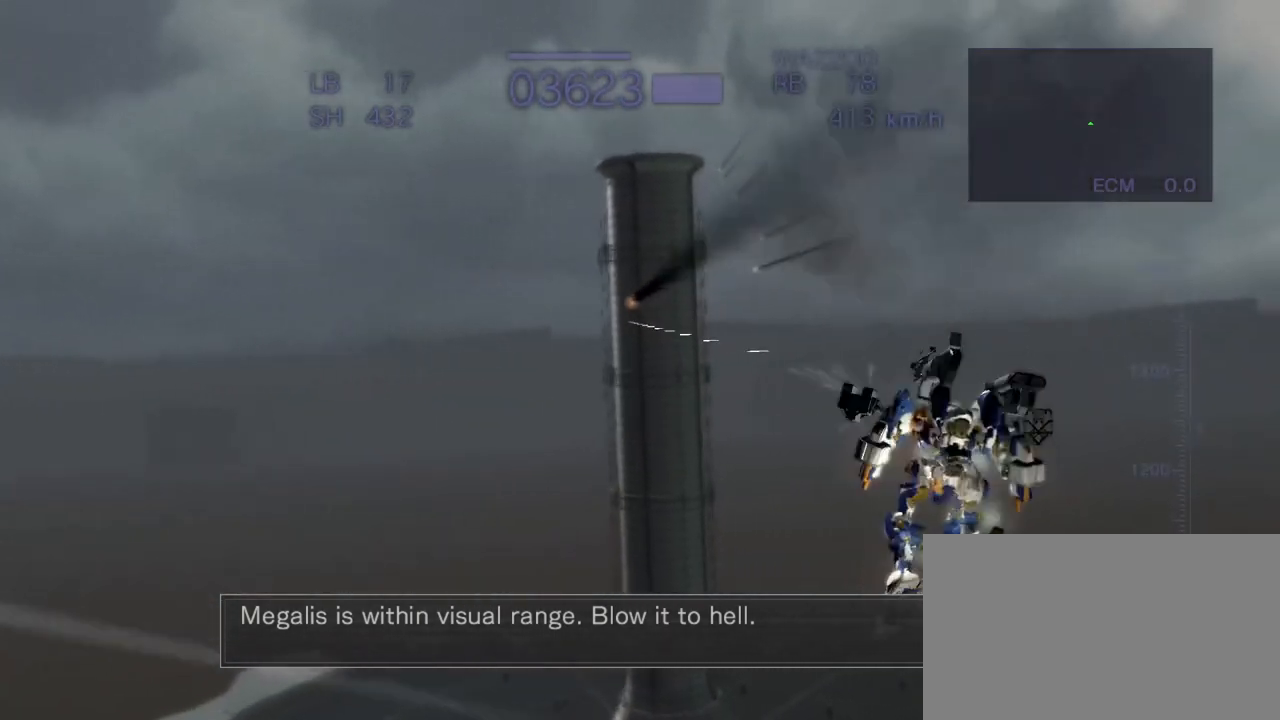
{"buttons": ["CROSS", "R2"], "left_stick": "center", "events": [[167, "SQUARE", "up"], [317, "left_stick", "center"]]}
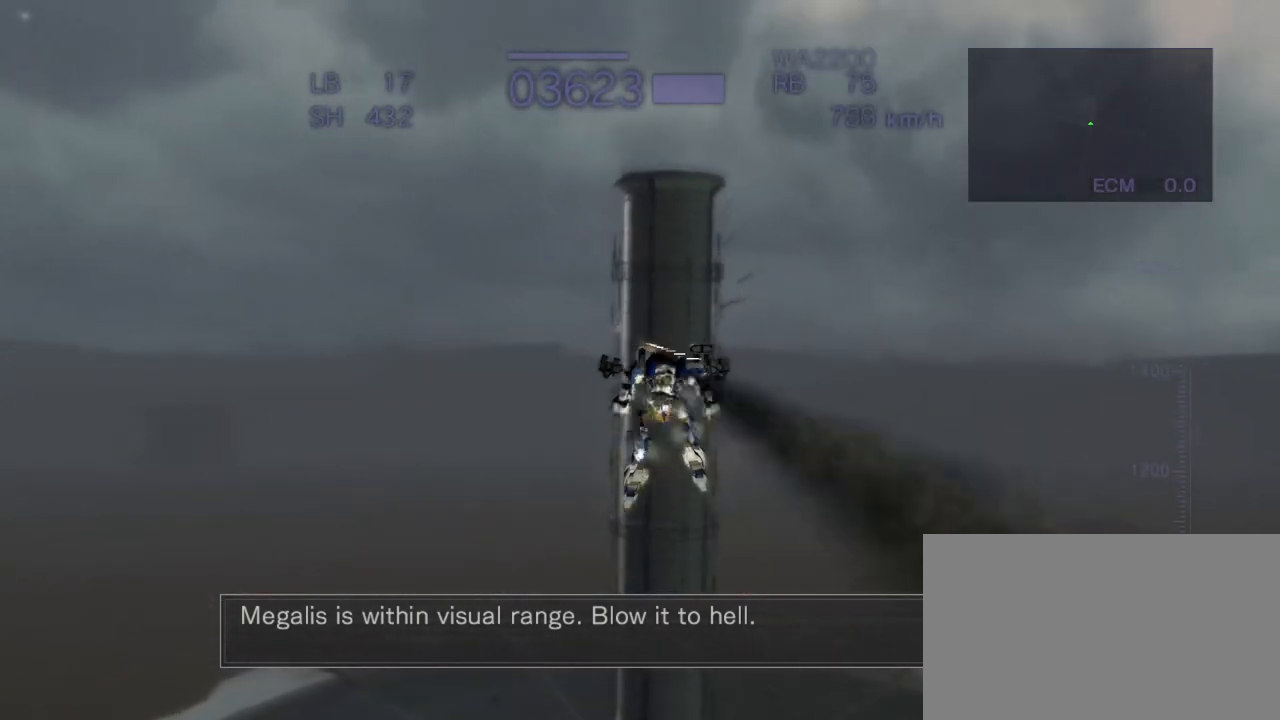
{"buttons": ["CROSS", "SQUARE", "R2"], "left_stick": "up", "events": [[150, "left_stick", "up"], [367, "SQUARE", "down"]]}
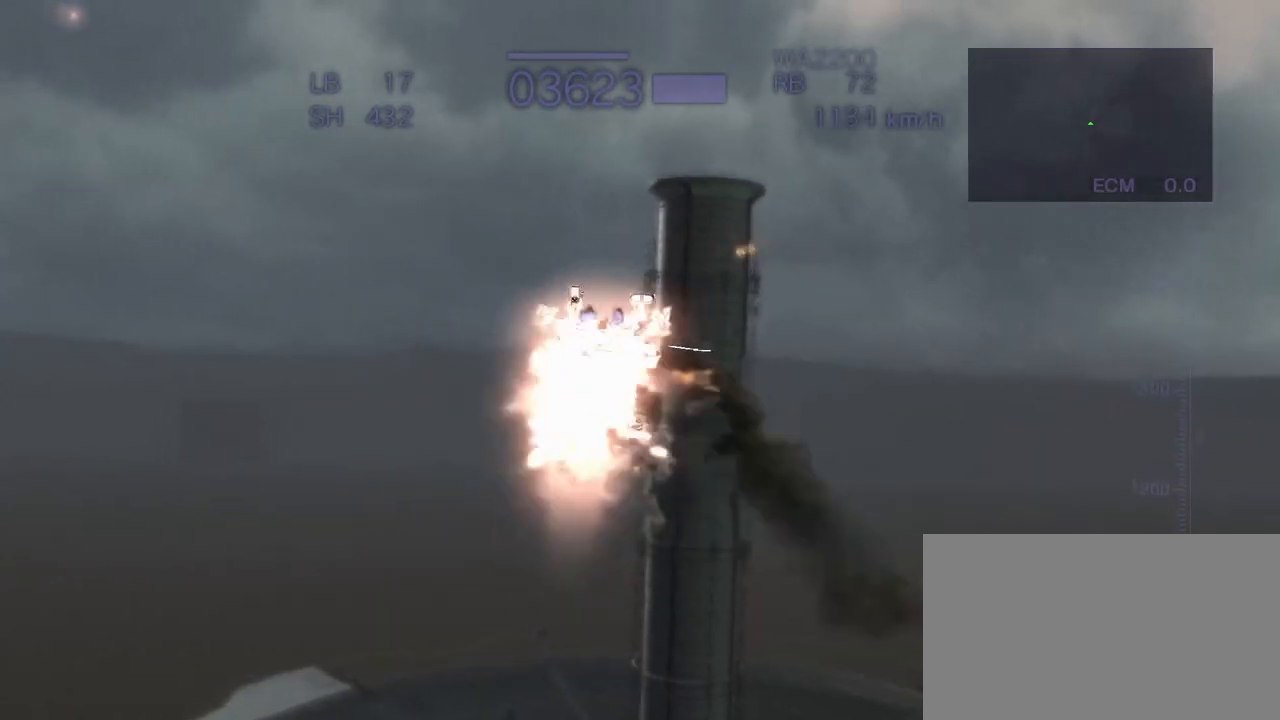
{"buttons": ["CROSS", "SQUARE", "R2"], "left_stick": "up", "events": [[50, "SQUARE", "up"], [117, "left_stick", "right"], [200, "SQUARE", "down"], [317, "SQUARE", "up"], [317, "left_stick", "up"], [433, "SQUARE", "down"]]}
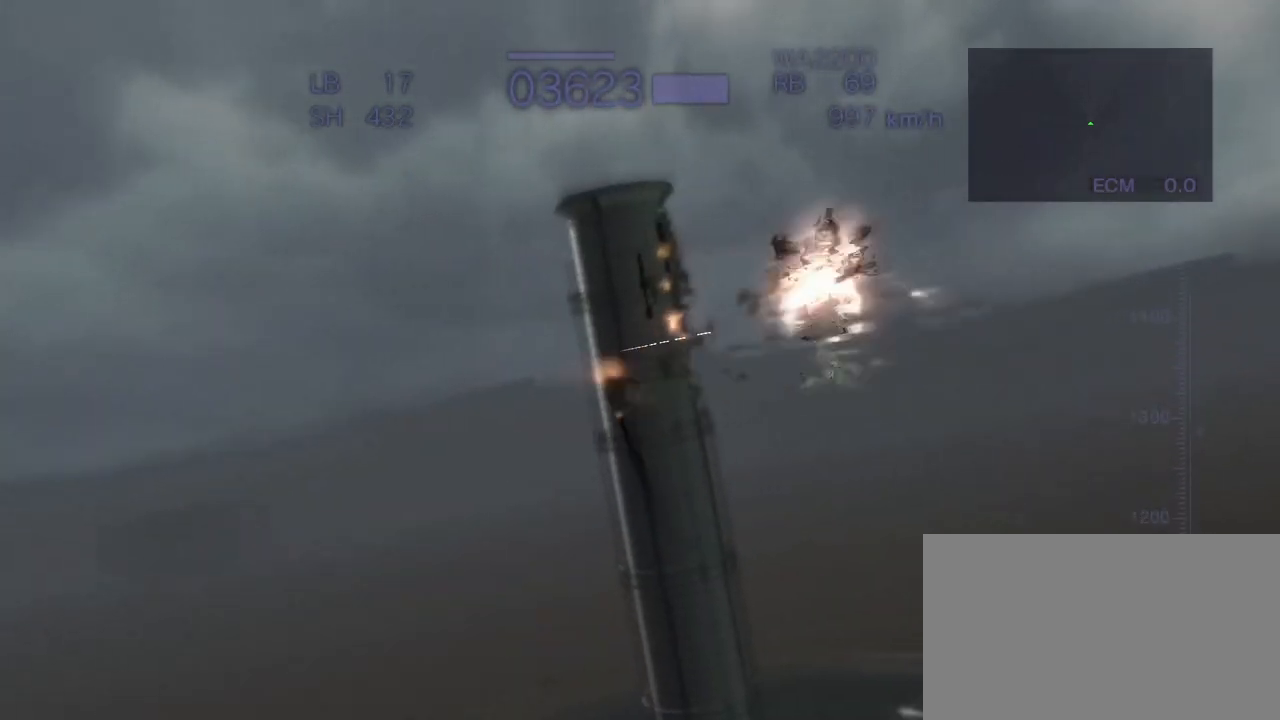
{"buttons": ["CROSS", "R2"], "left_stick": "center", "events": [[33, "SQUARE", "up"], [167, "SQUARE", "down"], [283, "SQUARE", "up"], [450, "left_stick", "center"]]}
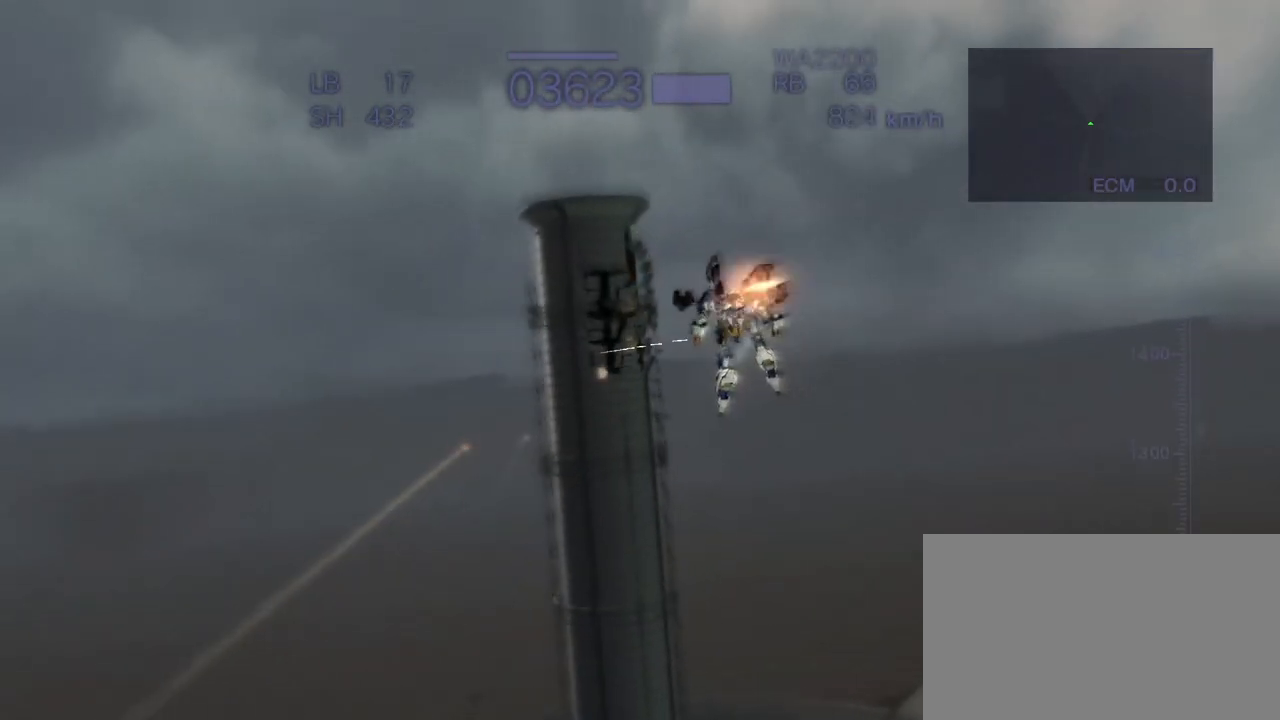
{"buttons": ["CROSS", "R2"], "left_stick": "left", "events": [[200, "left_stick", "up"], [217, "SQUARE", "down"], [350, "CROSS", "up"], [350, "SQUARE", "up"], [483, "CROSS", "down"], [483, "left_stick", "left"]]}
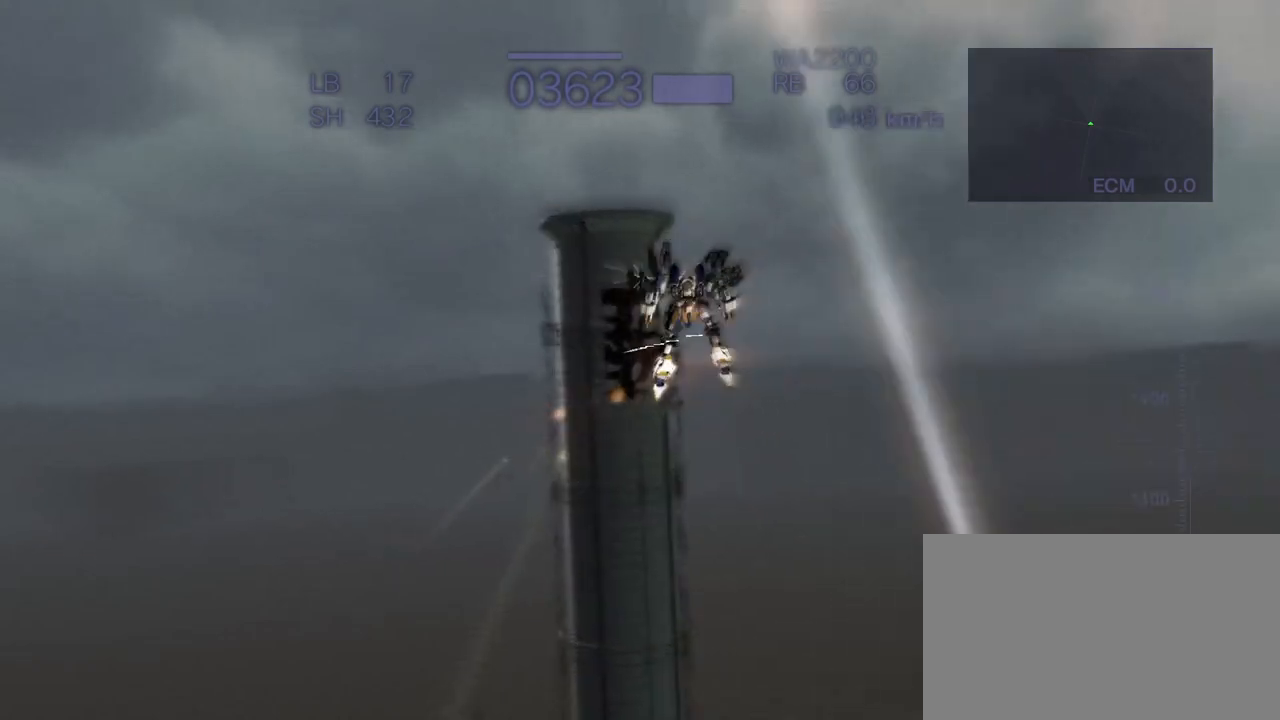
{"buttons": ["CROSS", "SQUARE", "R2"], "left_stick": "up", "events": [[167, "SQUARE", "down"], [217, "left_stick", "up"], [283, "SQUARE", "up"], [383, "SQUARE", "down"]]}
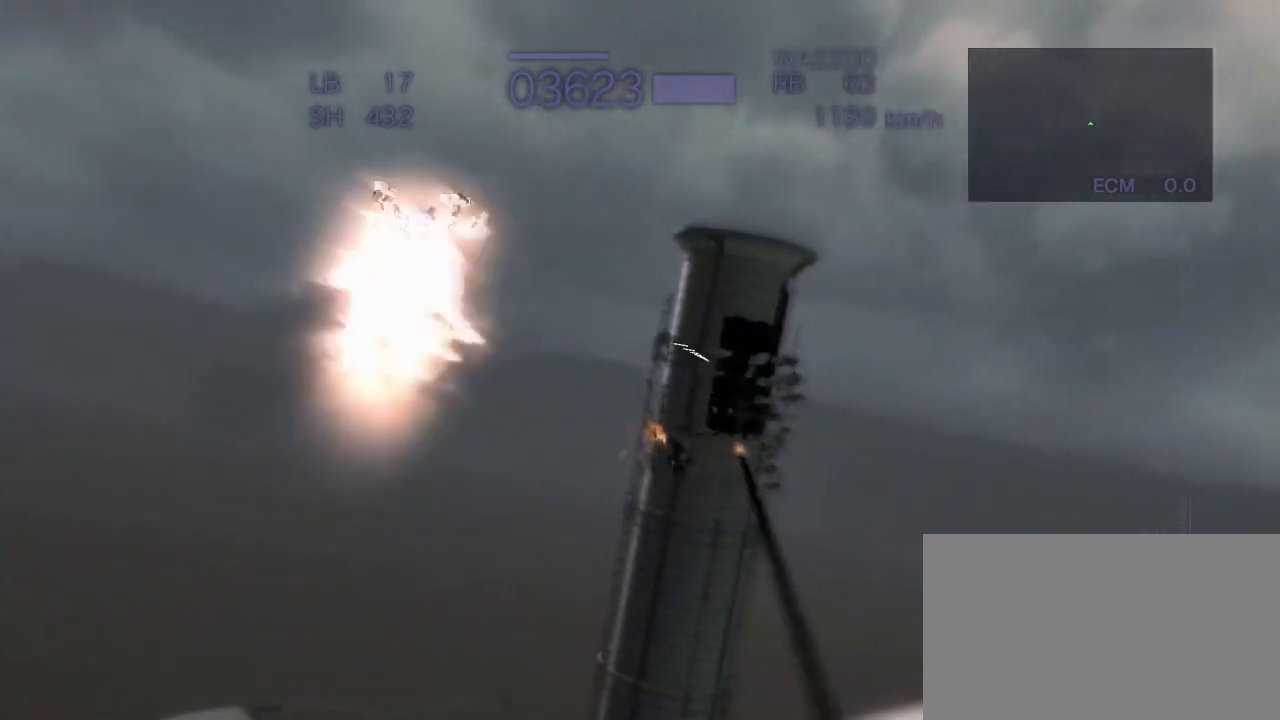
{"buttons": ["CROSS", "R2"], "left_stick": "up-right", "events": [[50, "SQUARE", "up"], [100, "CROSS", "up"], [150, "left_stick", "center"], [417, "left_stick", "right"], [500, "CROSS", "down"], [500, "left_stick", "up-right"]]}
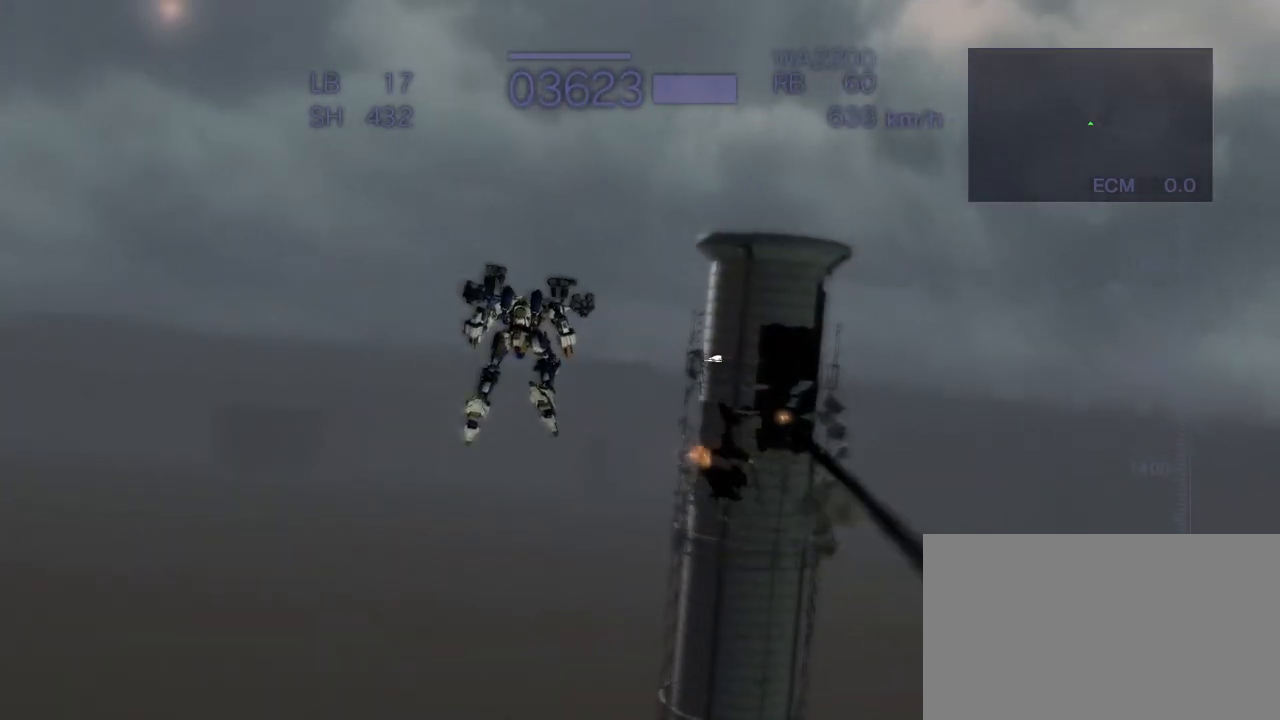
{"buttons": ["CROSS", "R2"], "left_stick": "center", "events": [[150, "SQUARE", "down"], [183, "left_stick", "up"], [317, "SQUARE", "up"], [433, "left_stick", "center"]]}
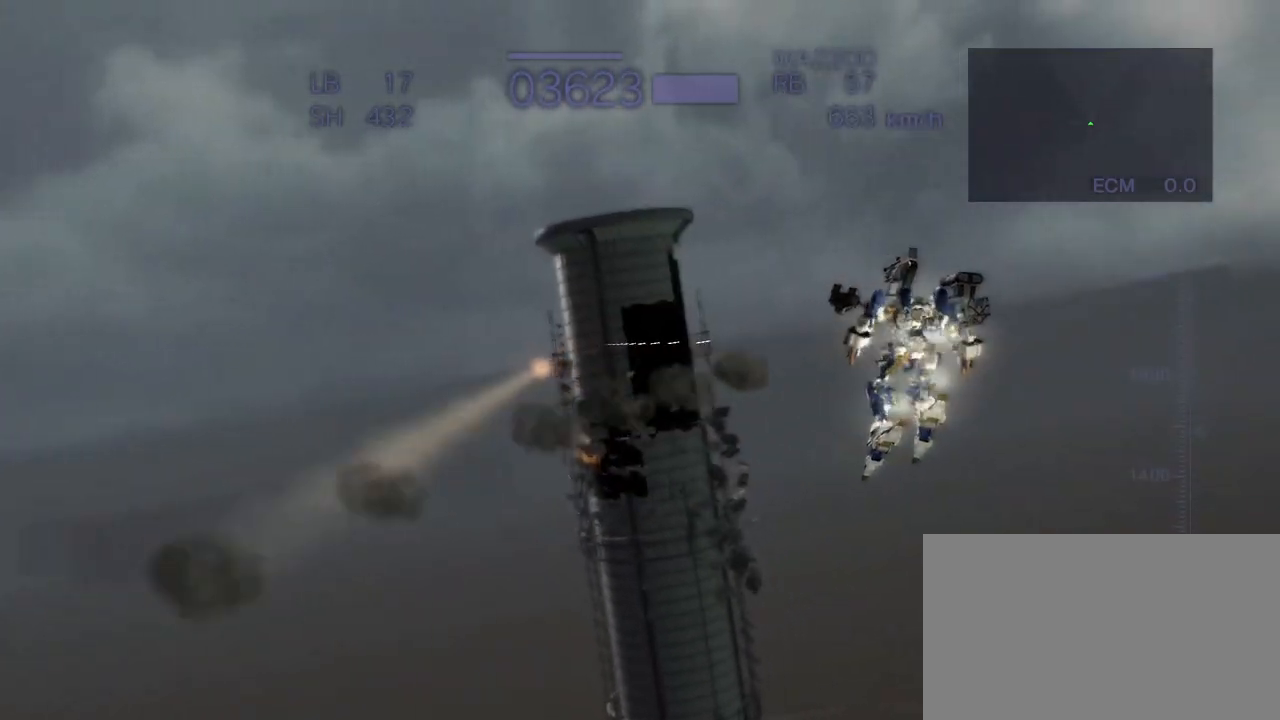
{"buttons": ["CROSS", "R2"], "left_stick": "up", "events": [[133, "SQUARE", "down"], [350, "SQUARE", "up"], [433, "left_stick", "up"]]}
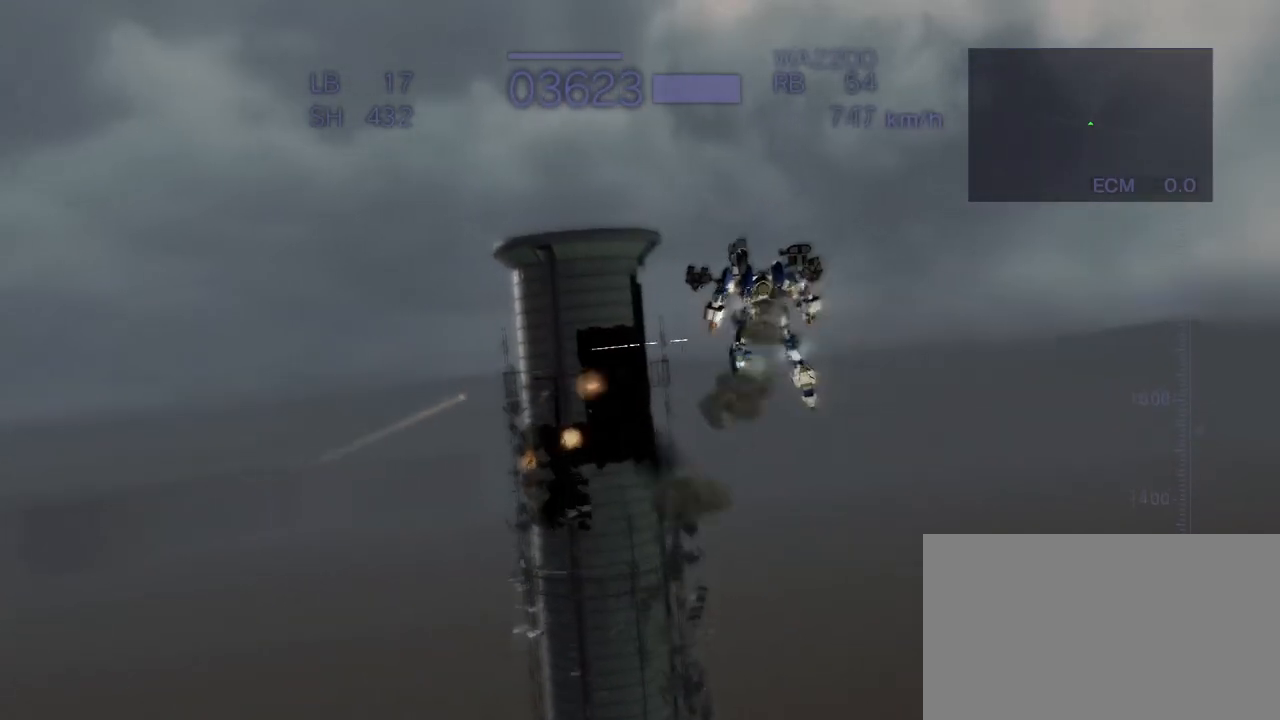
{"buttons": ["CROSS", "SQUARE", "R2"], "left_stick": "up", "events": [[433, "SQUARE", "down"]]}
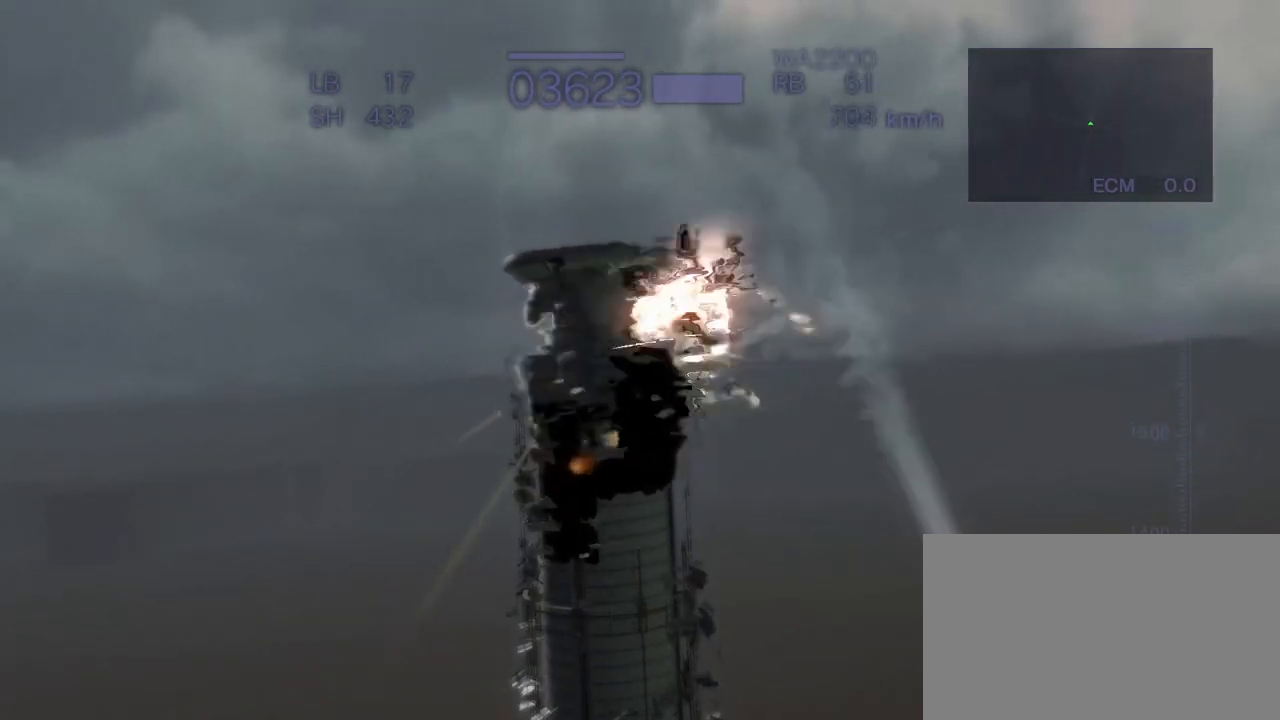
{"buttons": ["CROSS", "R2"], "left_stick": "up", "events": [[150, "SQUARE", "up"]]}
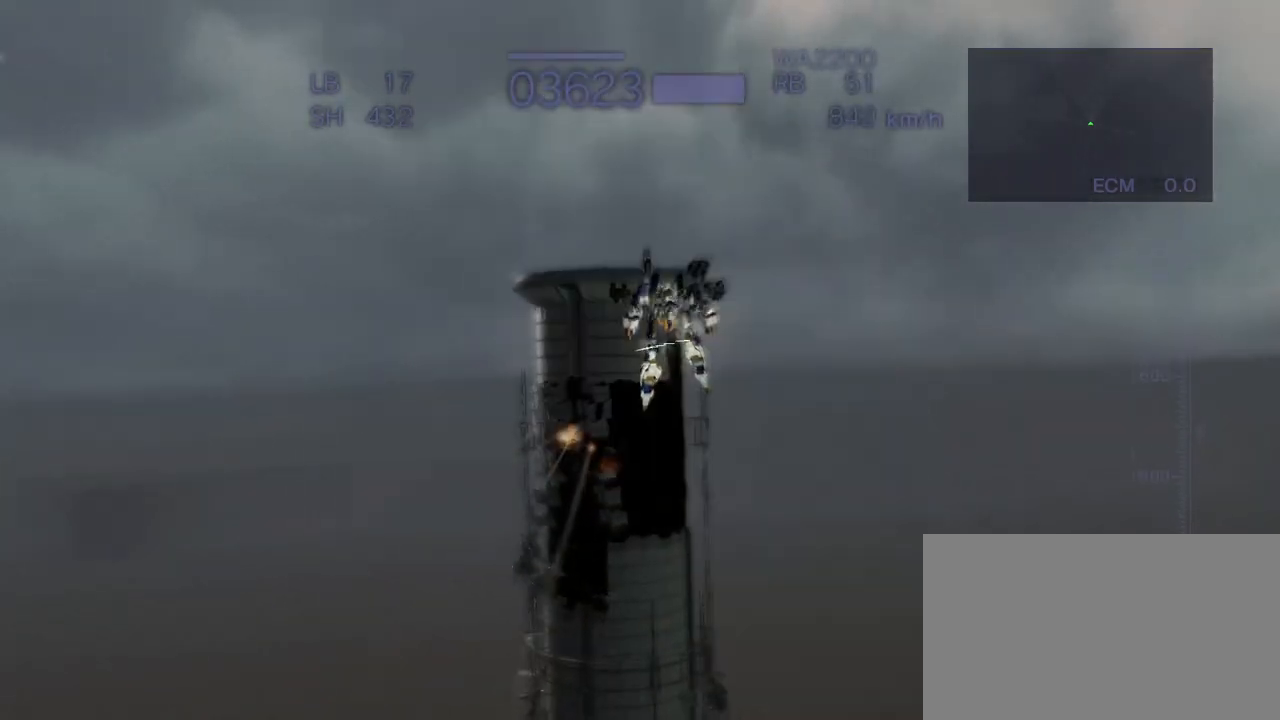
{"buttons": ["CROSS", "SQUARE", "R2"], "left_stick": "up", "events": [[317, "SQUARE", "down"]]}
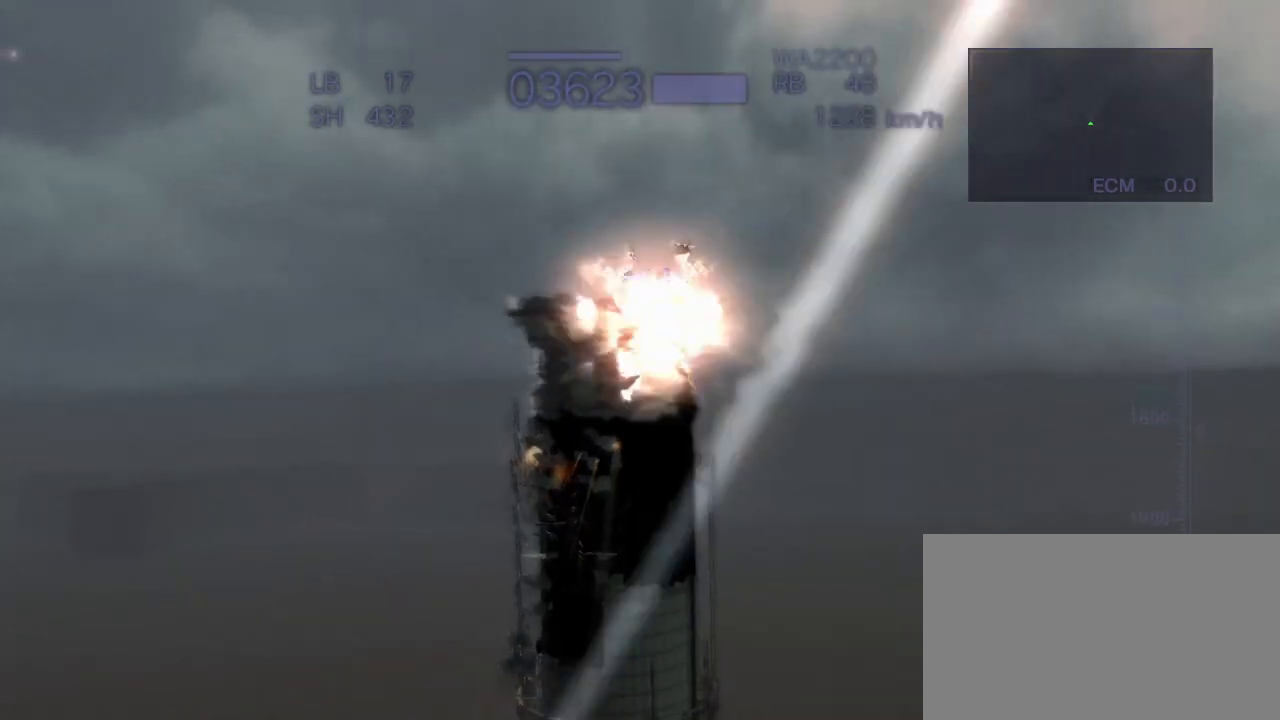
{"buttons": ["R2"], "left_stick": "center", "events": [[33, "SQUARE", "up"], [100, "CROSS", "up"], [267, "left_stick", "center"]]}
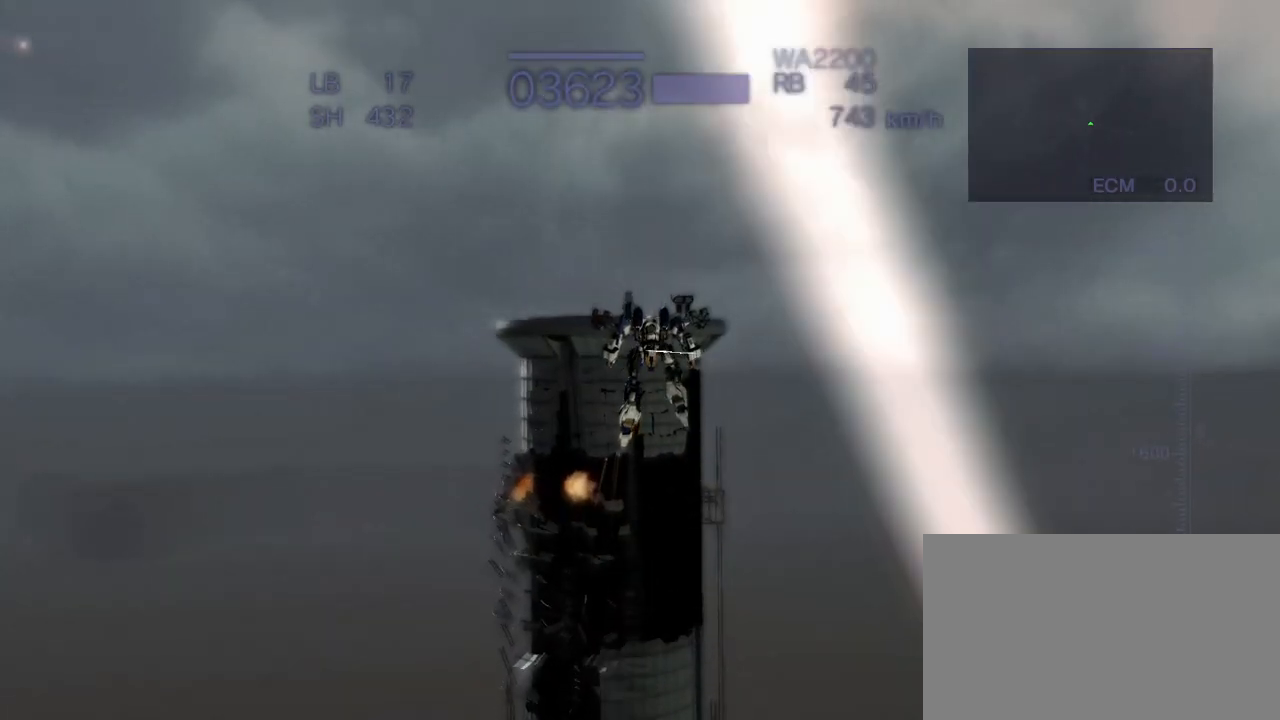
{"buttons": ["CROSS", "R2"], "left_stick": "up", "events": [[17, "CROSS", "down"], [100, "left_stick", "up"], [167, "SQUARE", "down"], [417, "SQUARE", "up"]]}
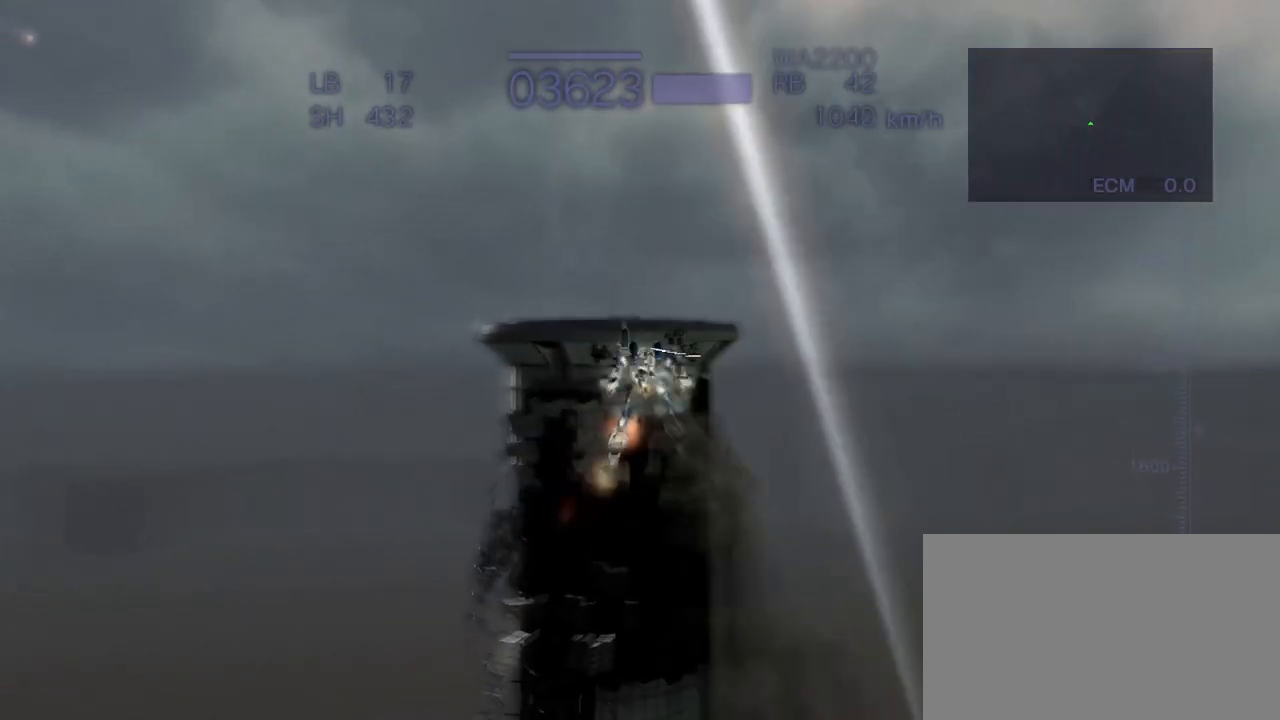
{"buttons": ["CROSS", "SQUARE", "R2"], "left_stick": "up", "events": [[33, "left_stick", "right"], [150, "SQUARE", "down"], [300, "SQUARE", "up"], [333, "left_stick", "up"], [417, "SQUARE", "down"]]}
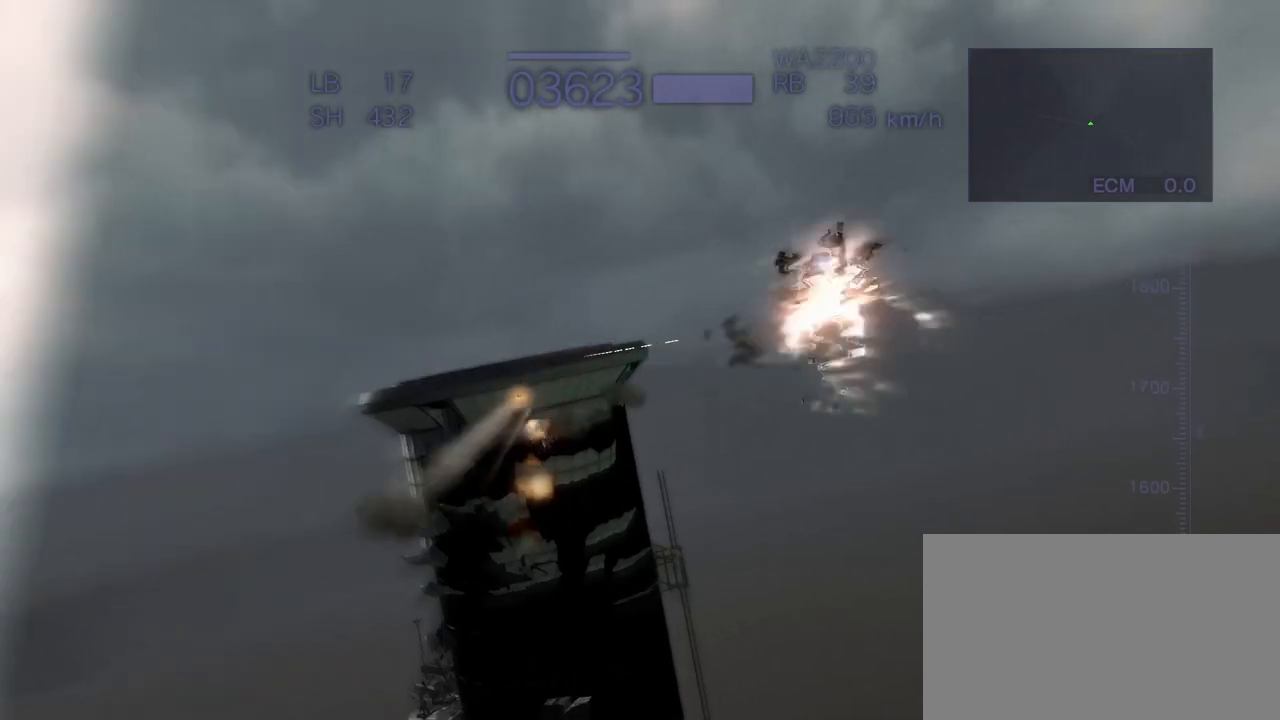
{"buttons": ["R2"], "left_stick": "left", "events": [[117, "SQUARE", "up"], [267, "left_stick", "center"], [417, "left_stick", "left"], [500, "CROSS", "up"]]}
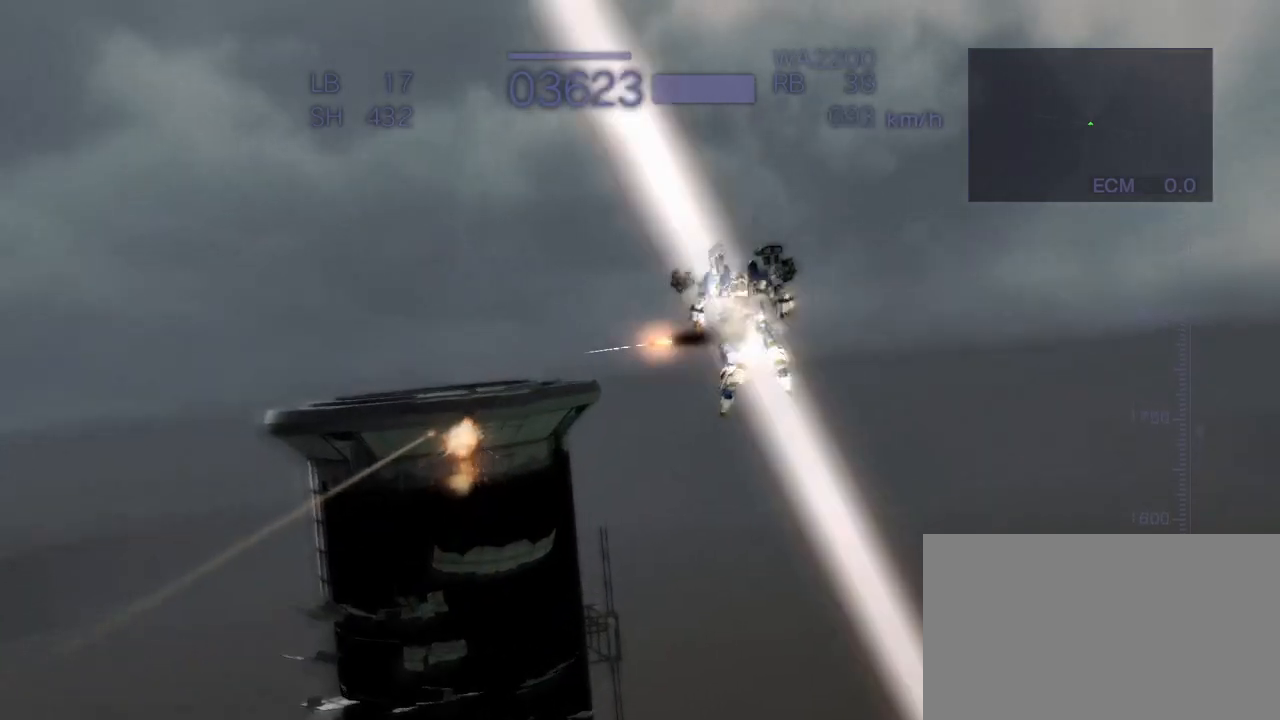
{"buttons": [], "left_stick": "center", "events": [[67, "CROSS", "down"], [133, "SQUARE", "down"], [233, "R2", "up"], [300, "SQUARE", "up"], [300, "left_stick", "center"], [450, "CROSS", "up"]]}
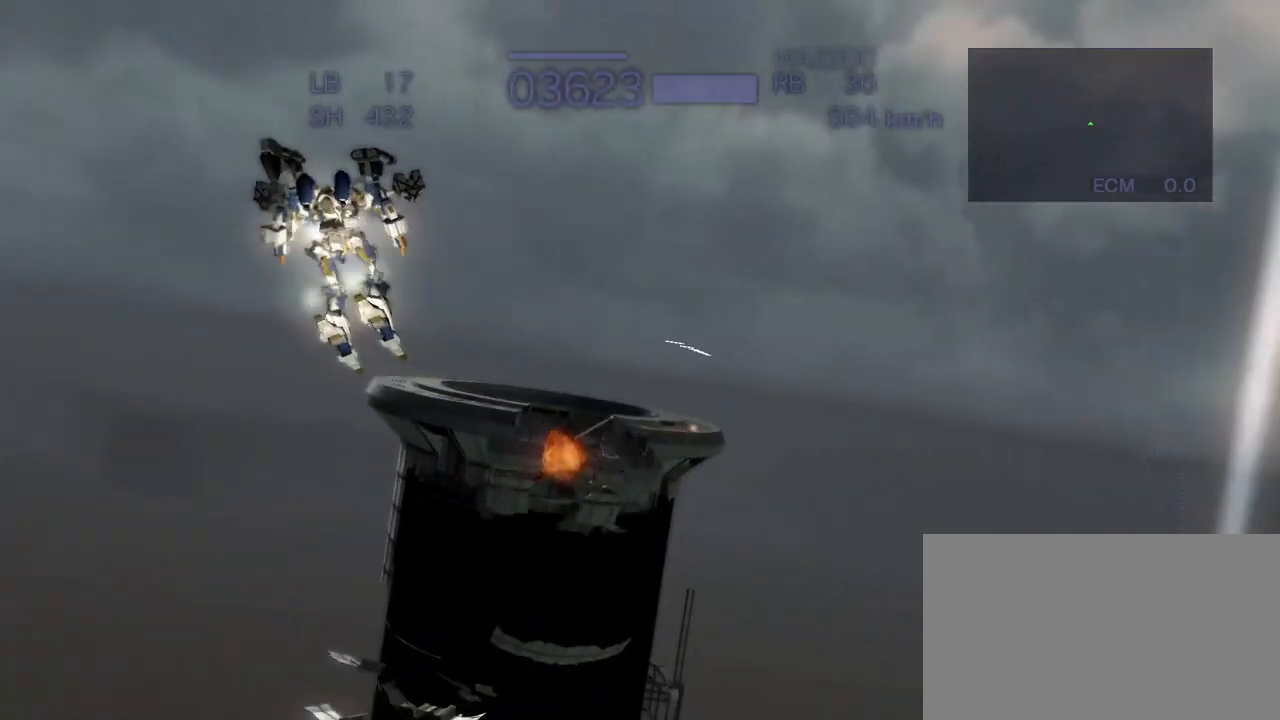
{"buttons": ["CROSS", "SQUARE"], "left_stick": "up", "events": [[50, "left_stick", "up"], [100, "CROSS", "down"], [200, "SQUARE", "down"]]}
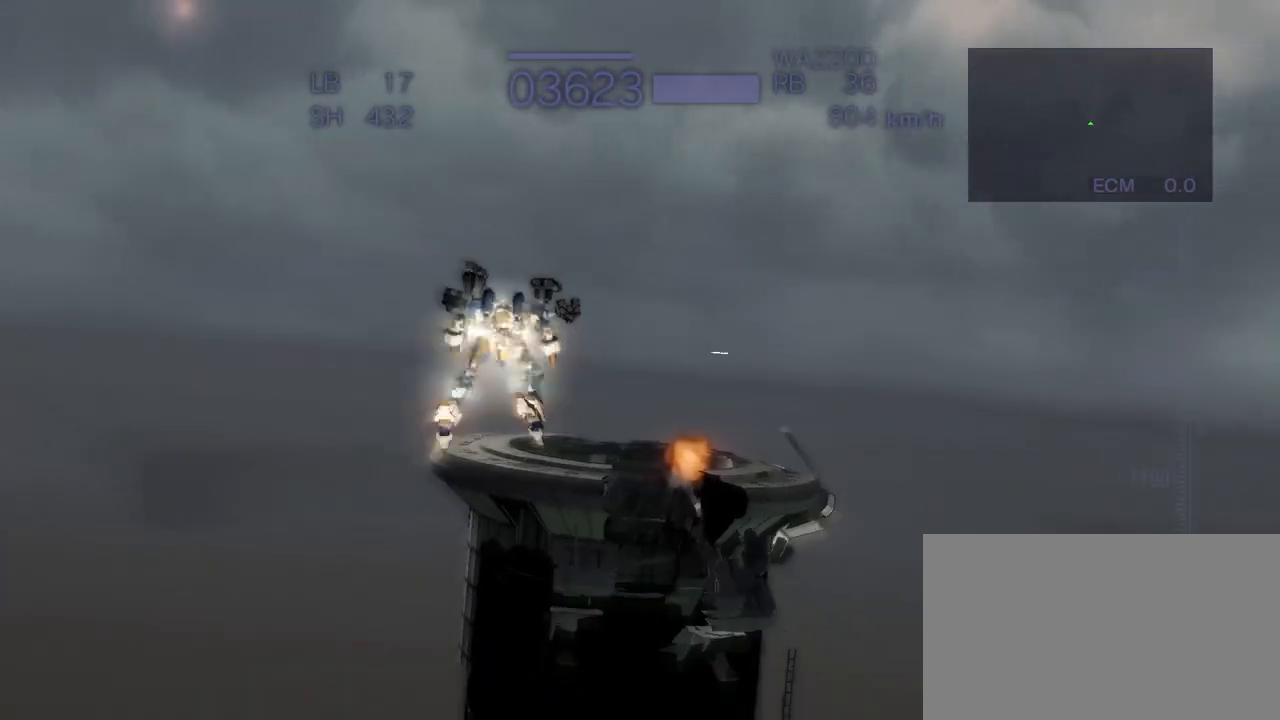
{"buttons": [], "left_stick": "up", "events": [[167, "CROSS", "up"], [183, "SQUARE", "up"]]}
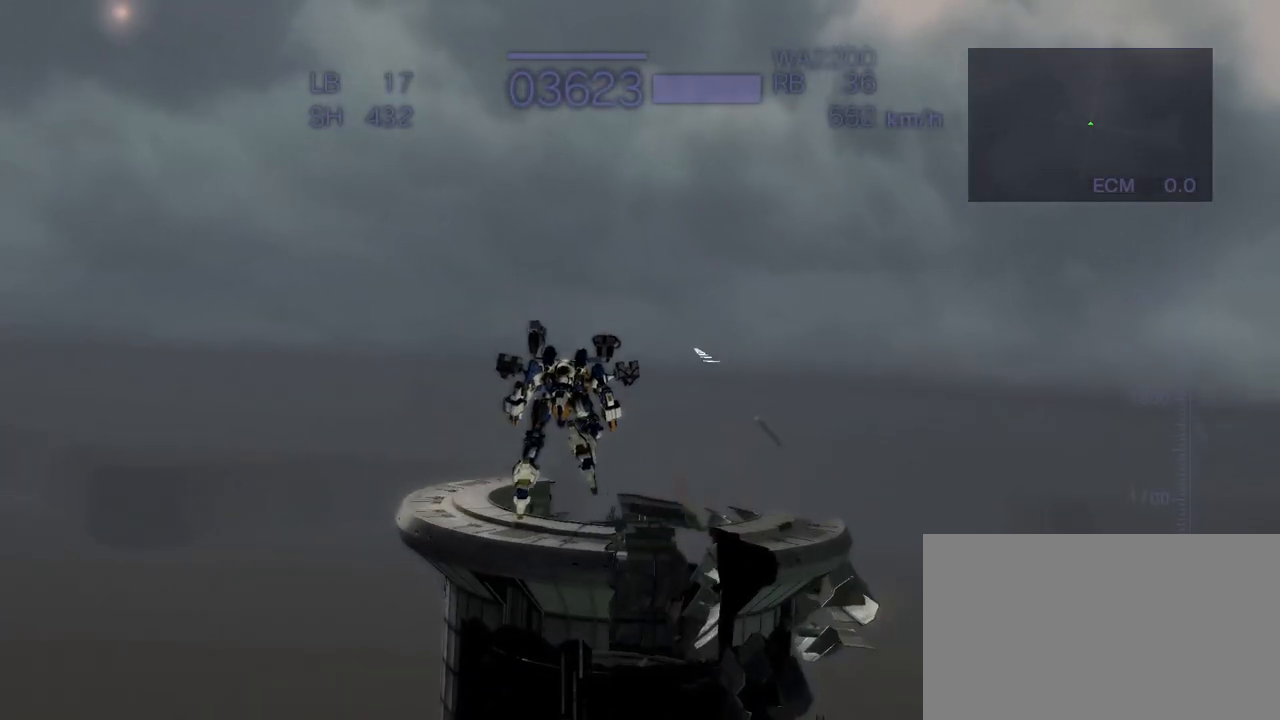
{"buttons": ["CROSS", "SQUARE"], "left_stick": "up", "events": [[83, "CROSS", "down"], [217, "SQUARE", "down"]]}
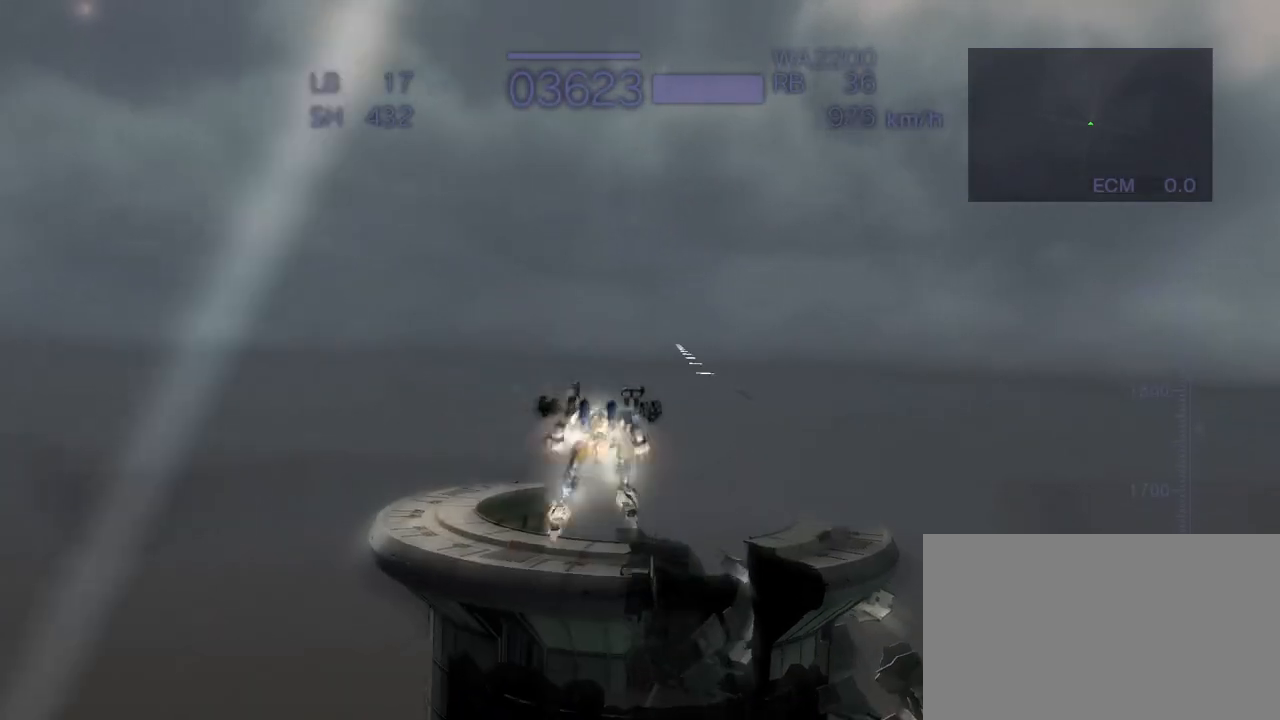
{"buttons": ["CROSS"], "left_stick": "up", "events": [[117, "CROSS", "up"], [133, "SQUARE", "up"], [483, "CROSS", "down"]]}
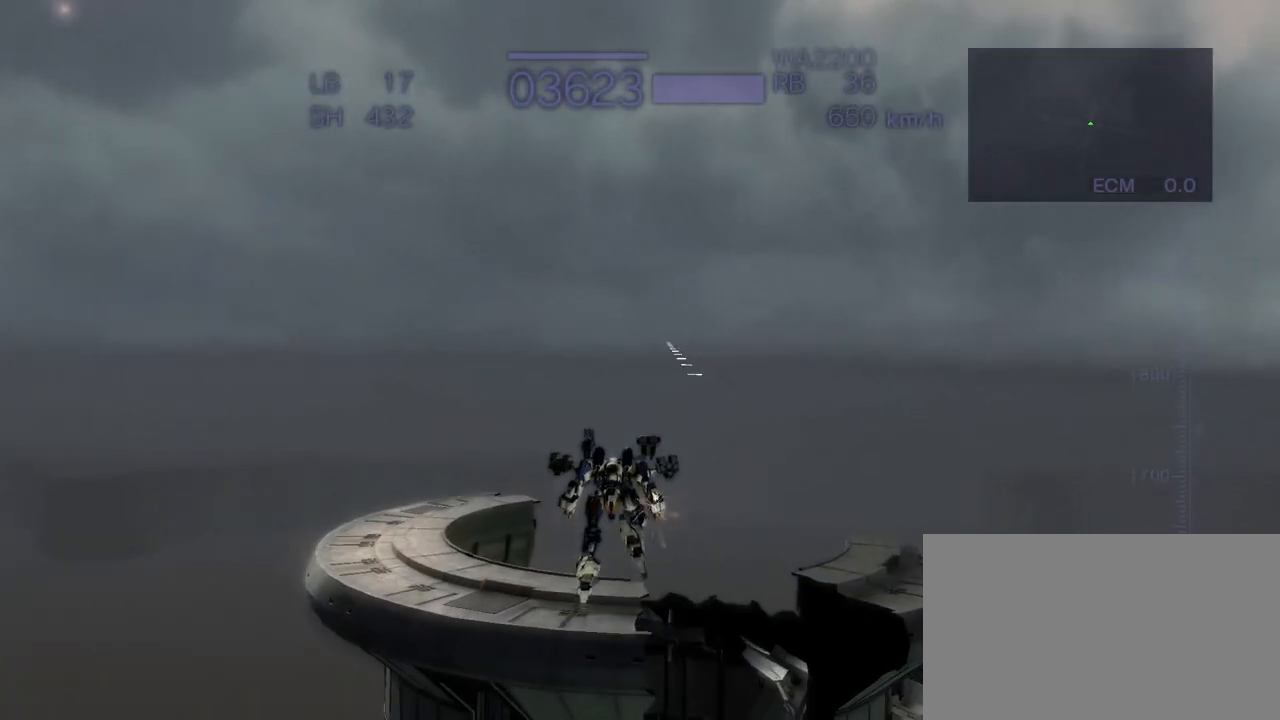
{"buttons": ["CROSS", "SQUARE"], "left_stick": "up", "events": [[67, "SQUARE", "down"]]}
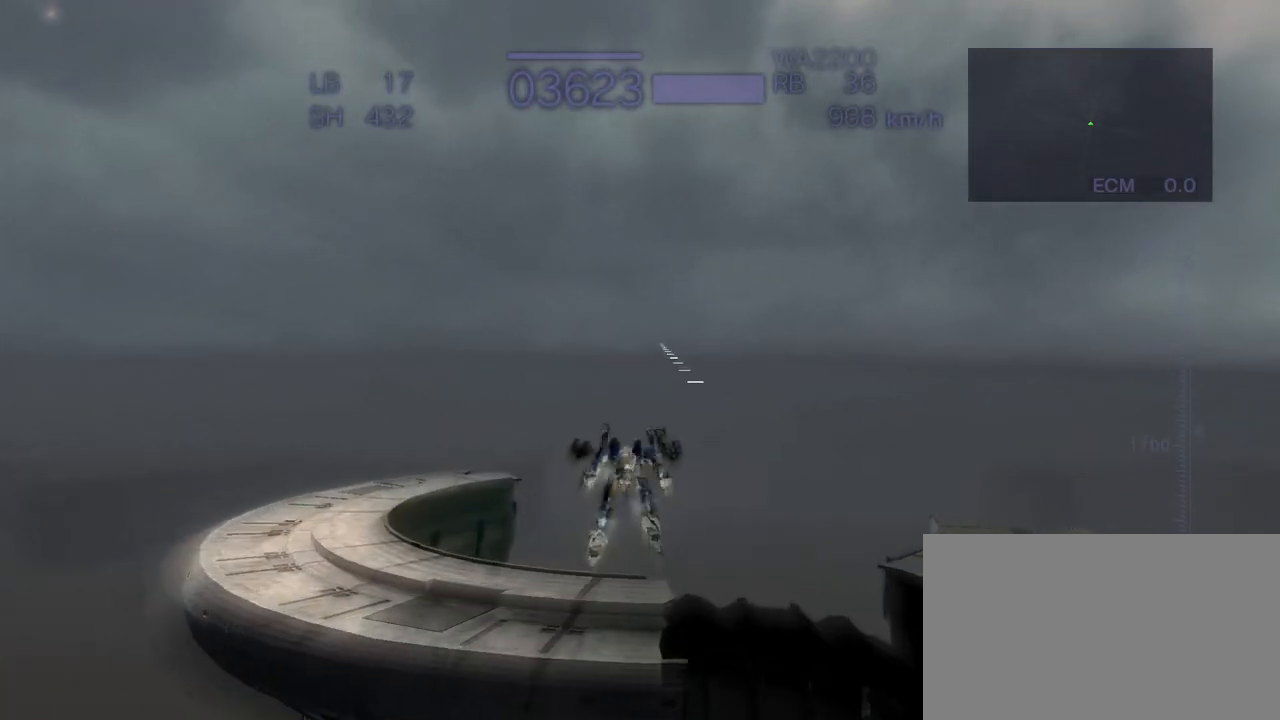
{"buttons": ["CROSS"], "left_stick": "up", "events": [[50, "SQUARE", "up"]]}
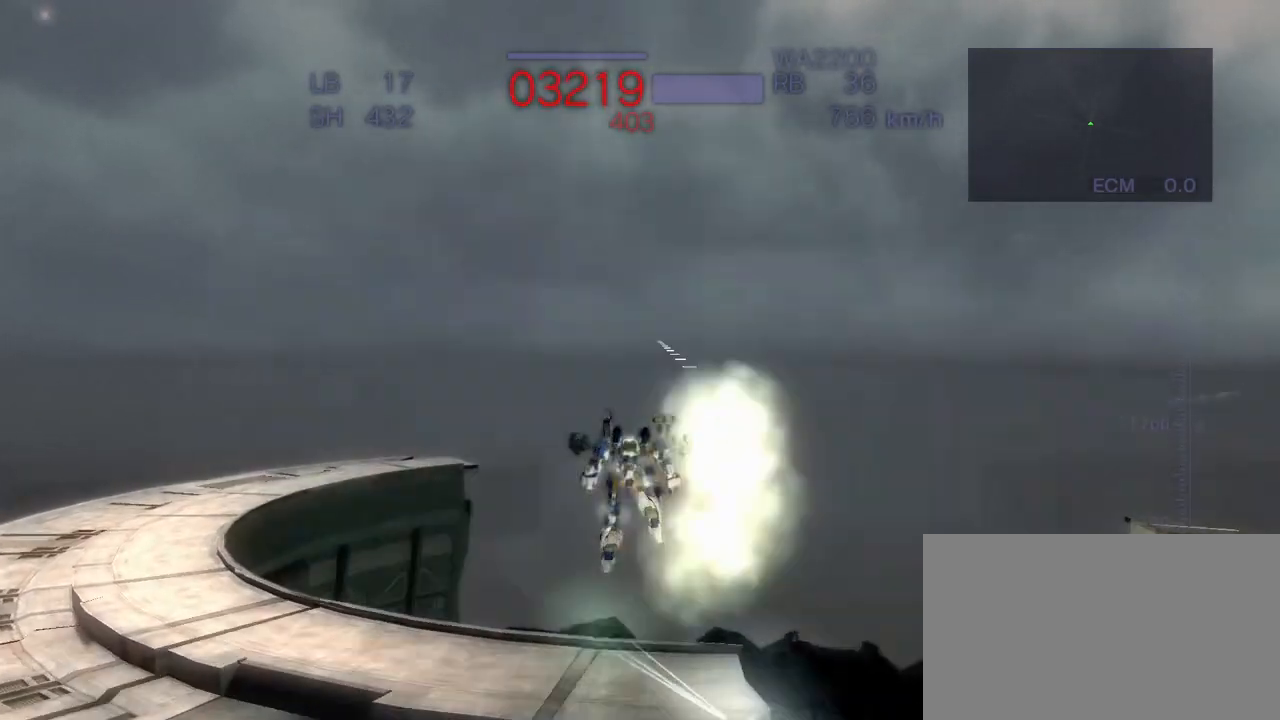
{"buttons": [], "left_stick": "center", "events": [[50, "CROSS", "up"], [183, "left_stick", "center"]]}
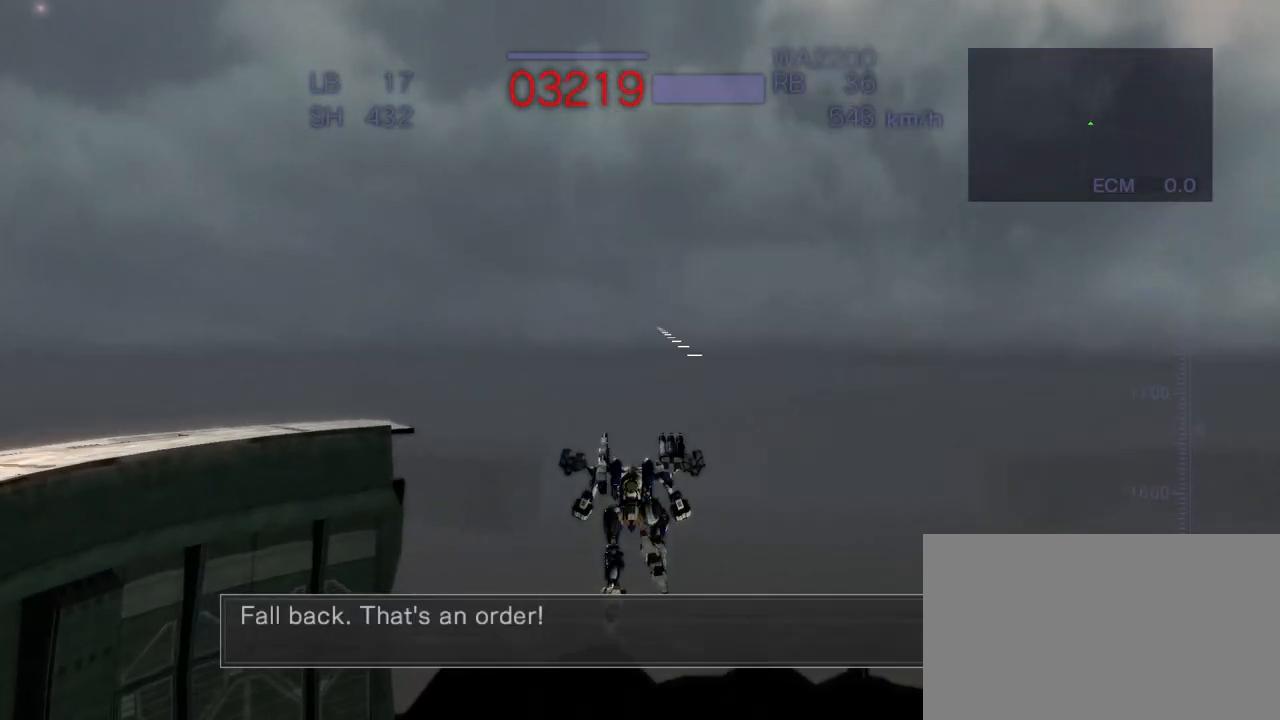
{"buttons": [], "left_stick": "center", "events": []}
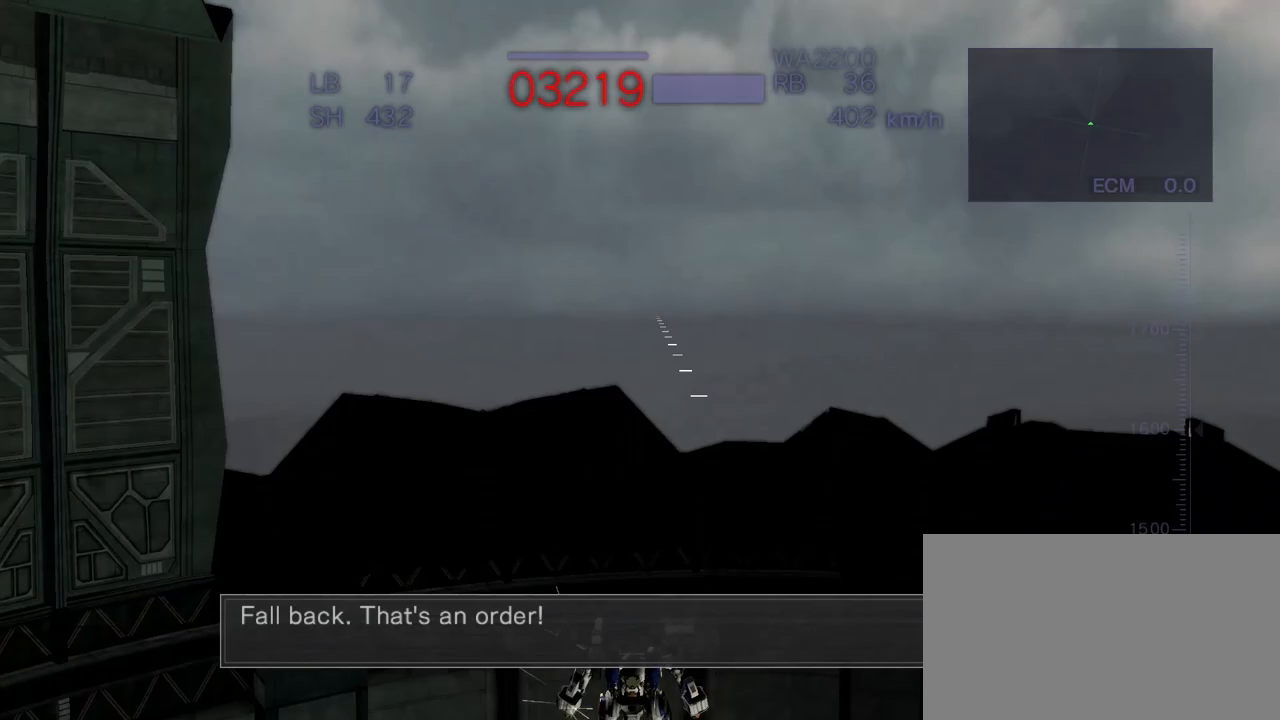
{"buttons": ["R1"], "left_stick": "center", "events": [[50, "R1", "down"]]}
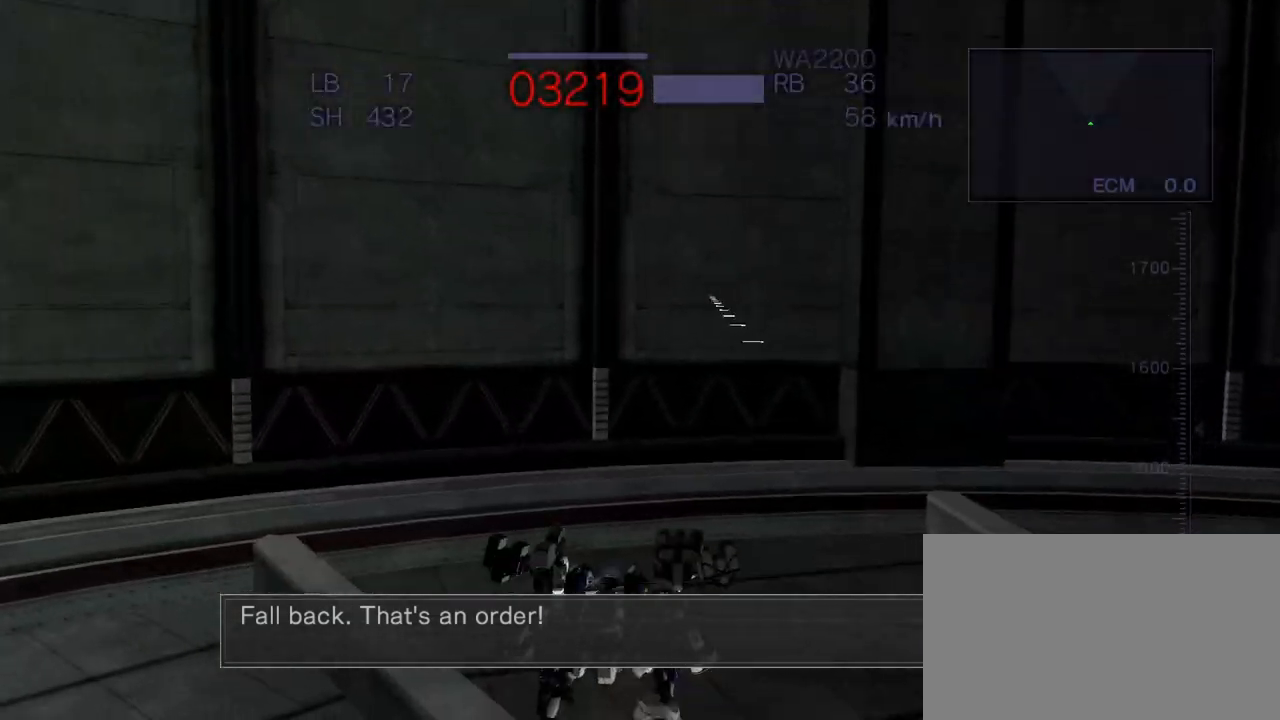
{"buttons": ["R1"], "left_stick": "center", "events": []}